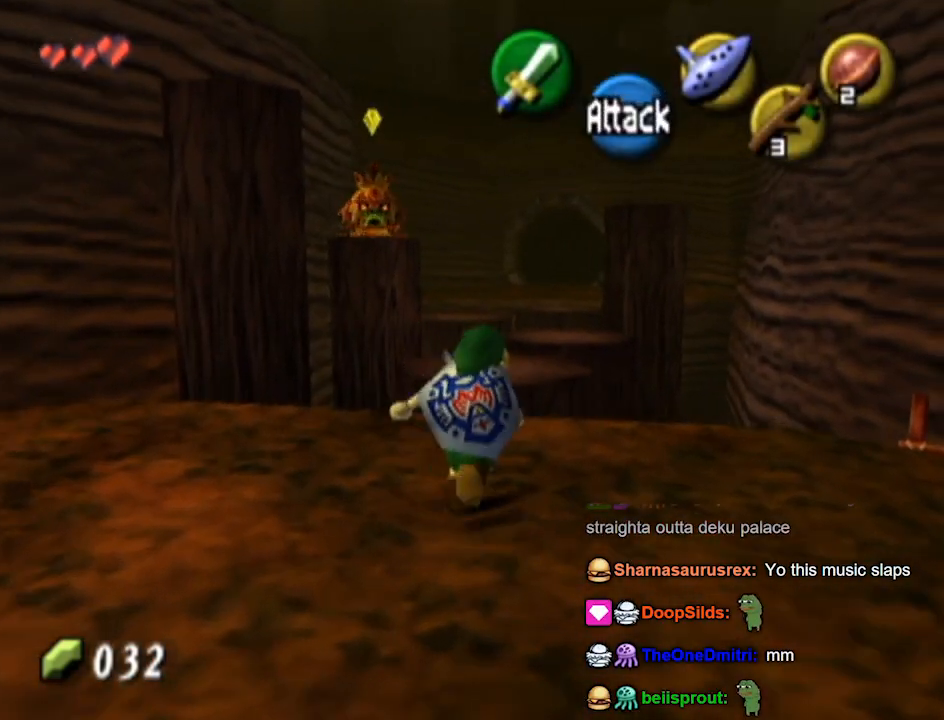
Gameplay with a controller (Nintendo layout); each line is a JSON object with the inputs held at the frame after it. "events" lists button and stick changes between this image and that frame as [ms after this image, input, new state], when the widget could be followed in between. Not read: L3 R3.
{"buttons": [], "left_stick": "up", "right_stick": "center", "events": [[200, "A", "down"], [300, "A", "up"]]}
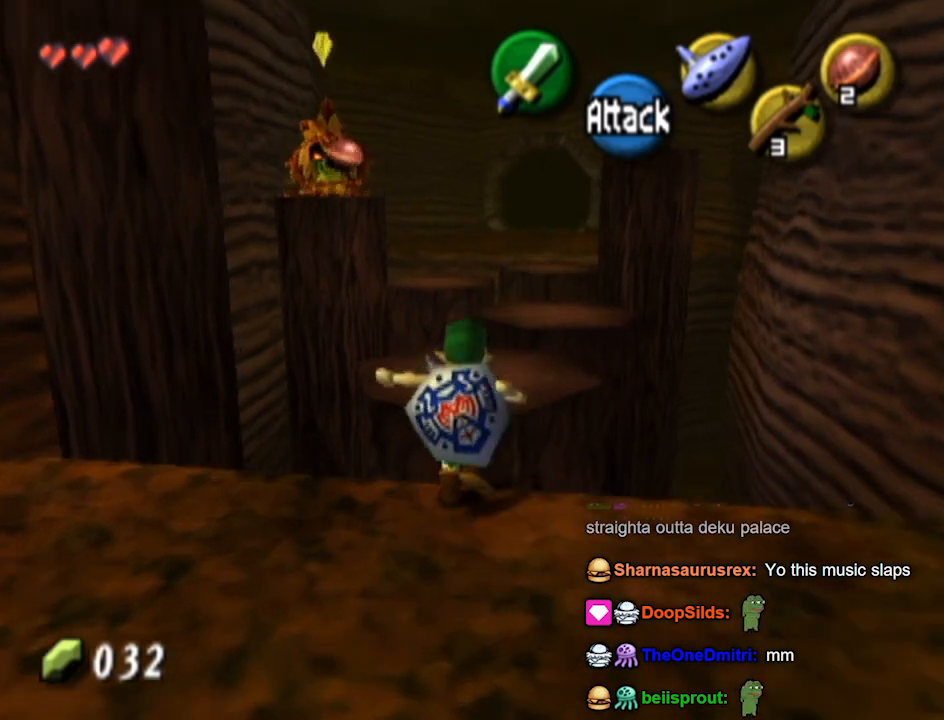
{"buttons": [], "left_stick": "center", "right_stick": "center", "events": [[167, "left_stick", "down"], [467, "left_stick", "center"]]}
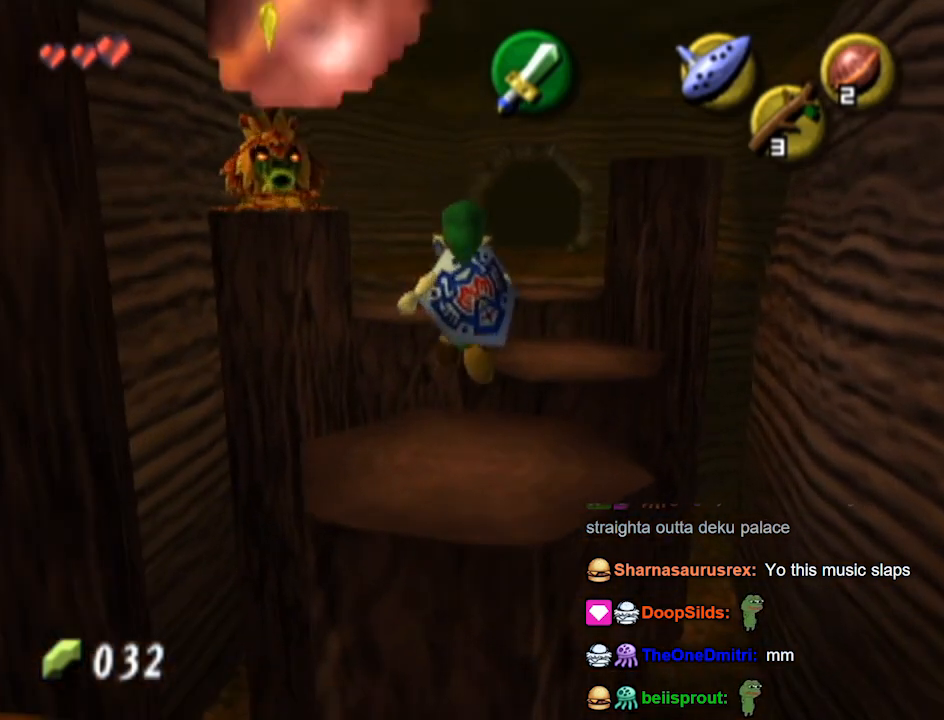
{"buttons": [], "left_stick": "center", "right_stick": "center", "events": [[100, "left_stick", "up-left"], [200, "X", "down"], [300, "X", "up"], [300, "left_stick", "center"]]}
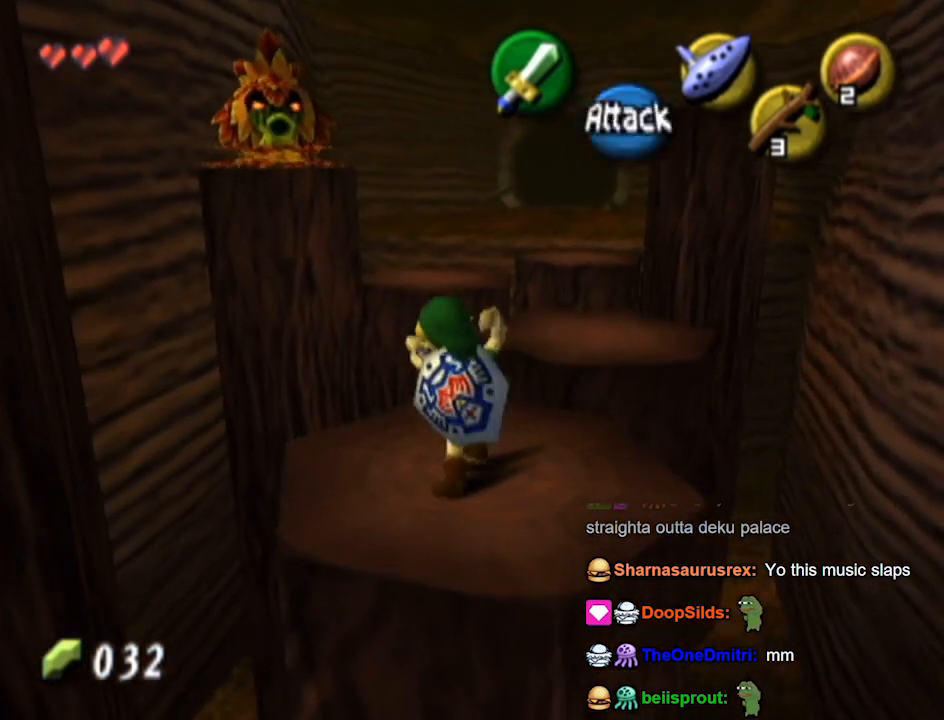
{"buttons": [], "left_stick": "center", "right_stick": "center", "events": []}
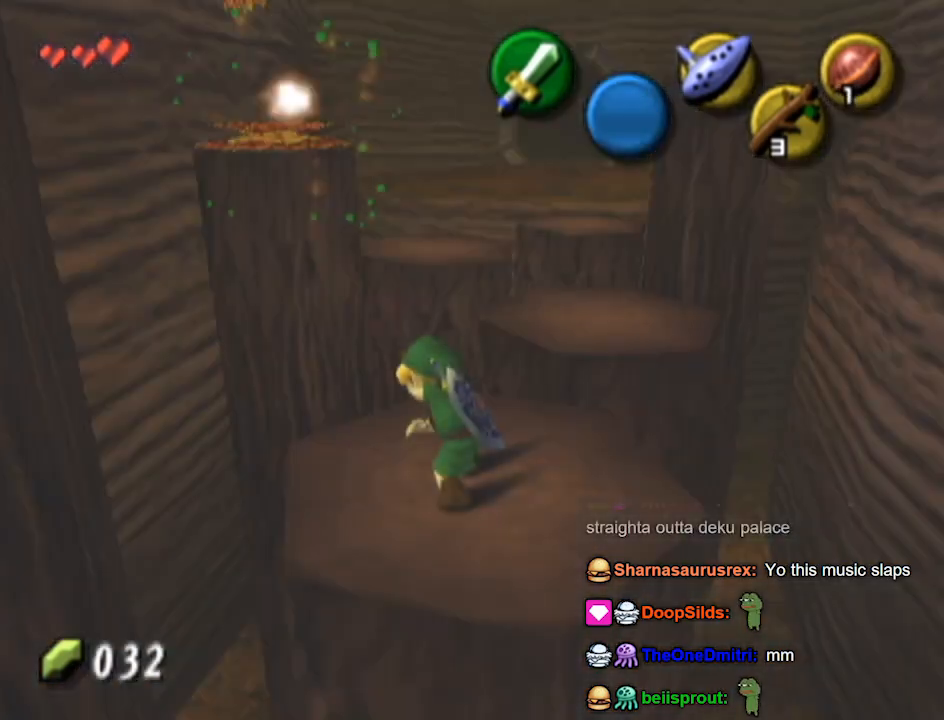
{"buttons": [], "left_stick": "center", "right_stick": "center", "events": [[100, "X", "down"], [100, "left_stick", "up-left"], [133, "X", "up"], [200, "left_stick", "center"]]}
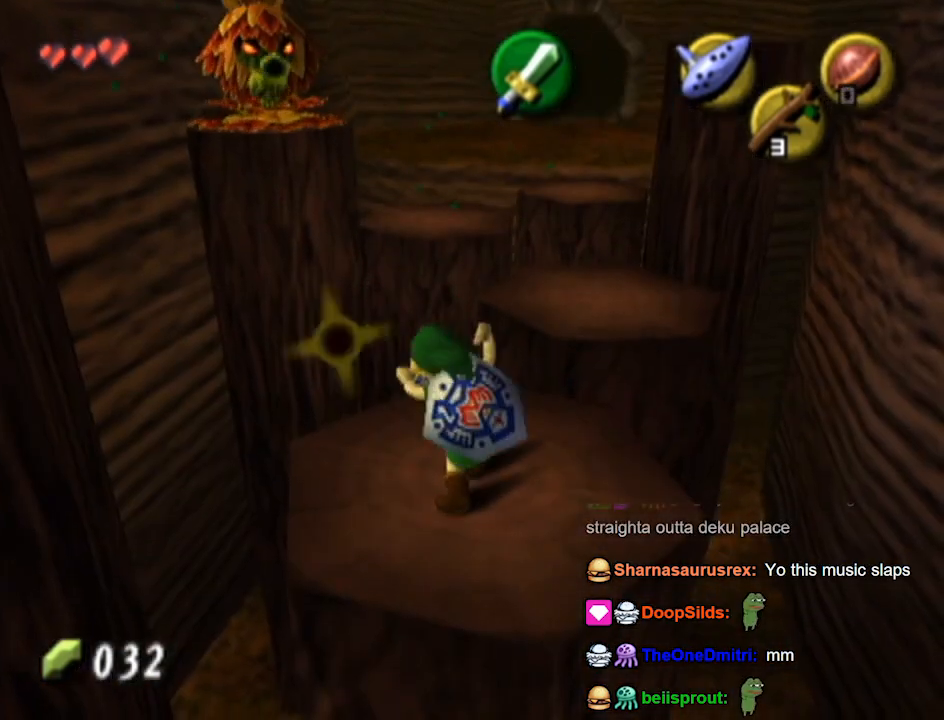
{"buttons": [], "left_stick": "center", "right_stick": "center", "events": []}
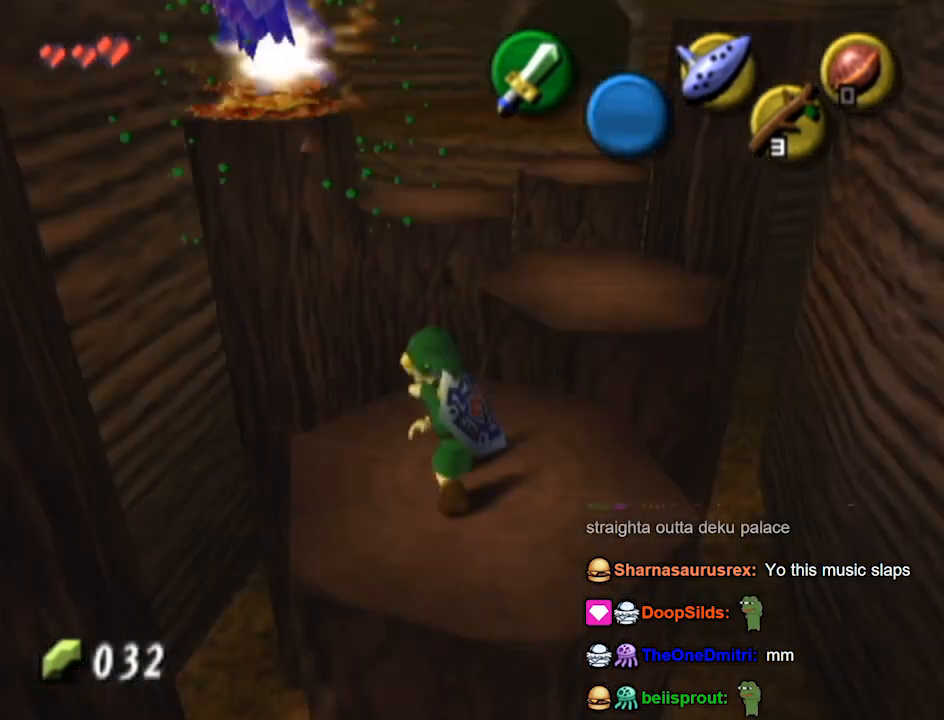
{"buttons": [], "left_stick": "center", "right_stick": "center", "events": []}
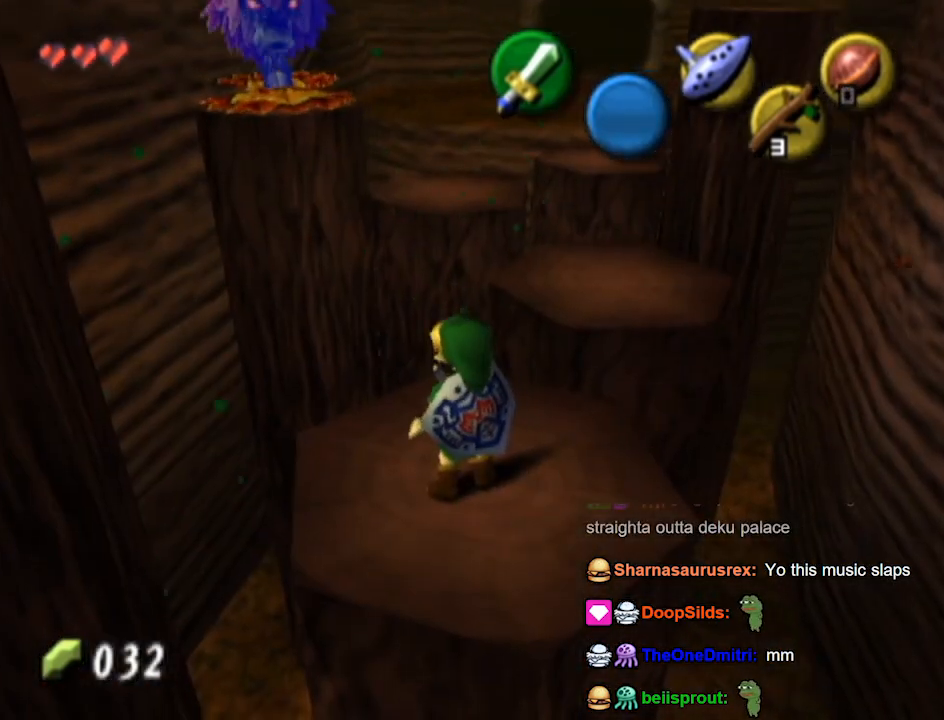
{"buttons": ["L1"], "left_stick": "center", "right_stick": "center", "events": [[33, "L1", "down"]]}
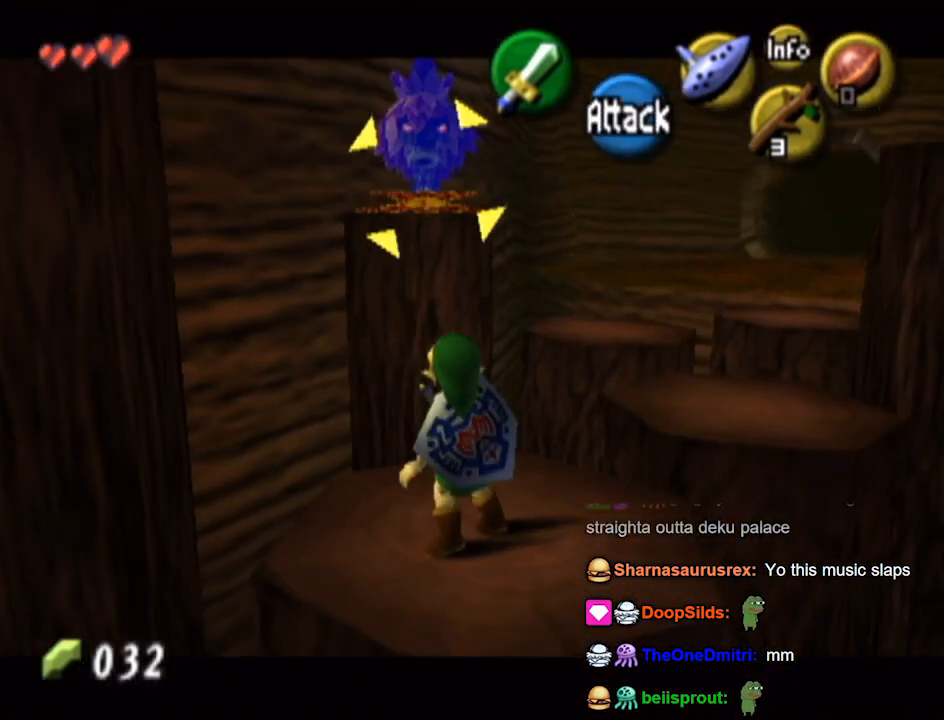
{"buttons": ["L1"], "left_stick": "center", "right_stick": "center", "events": [[233, "B", "down"], [300, "B", "up"]]}
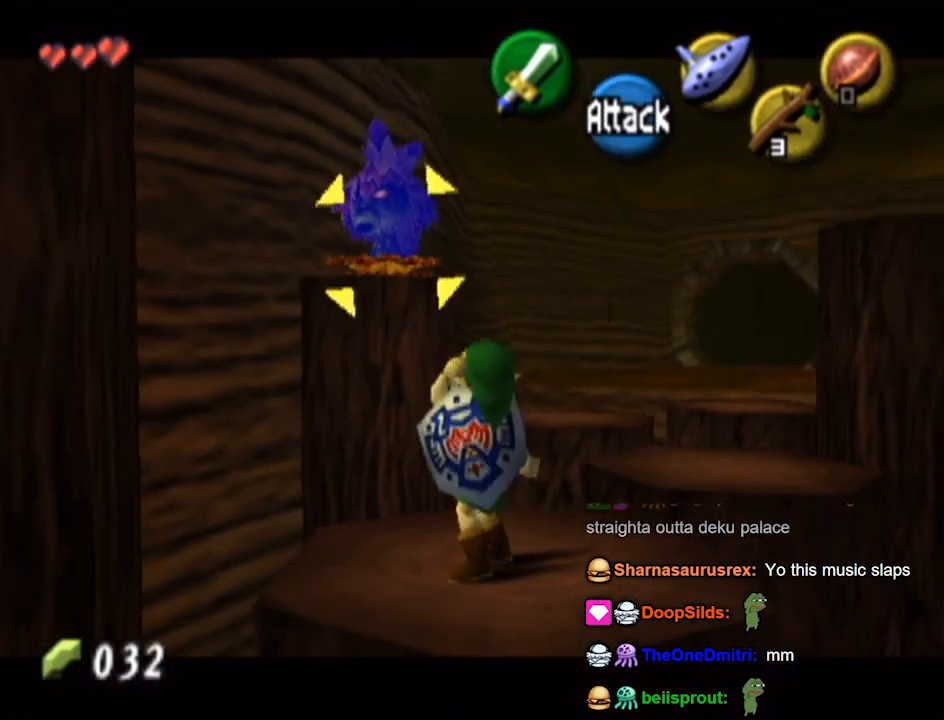
{"buttons": ["L1"], "left_stick": "down-right", "right_stick": "center", "events": [[333, "left_stick", "down-right"]]}
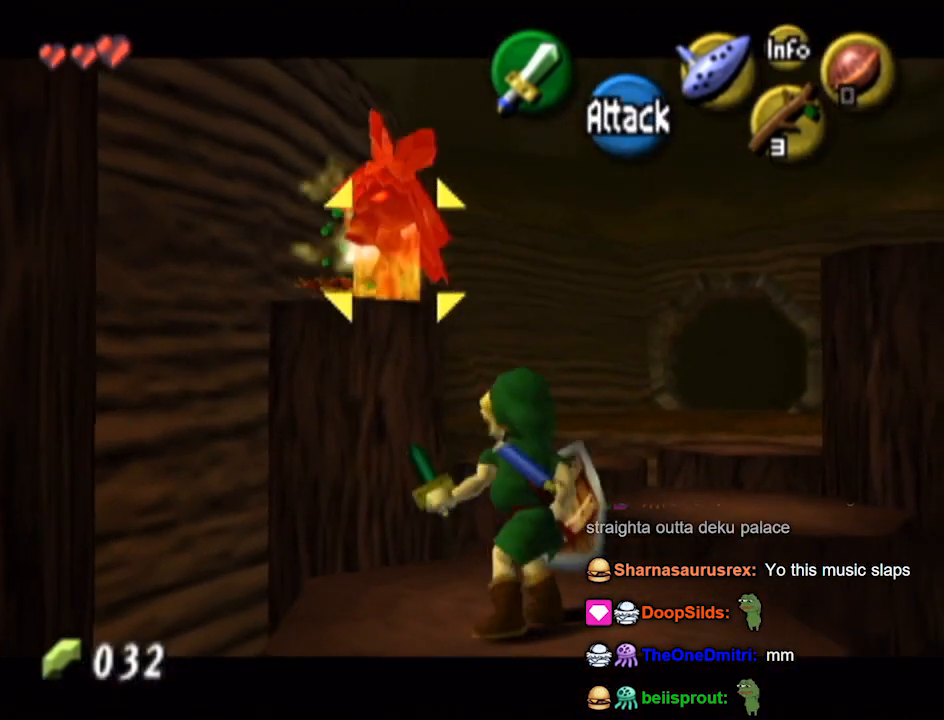
{"buttons": [], "left_stick": "center", "right_stick": "center", "events": [[67, "left_stick", "up"], [100, "B", "down"], [167, "B", "up"], [167, "left_stick", "center"], [500, "L1", "up"]]}
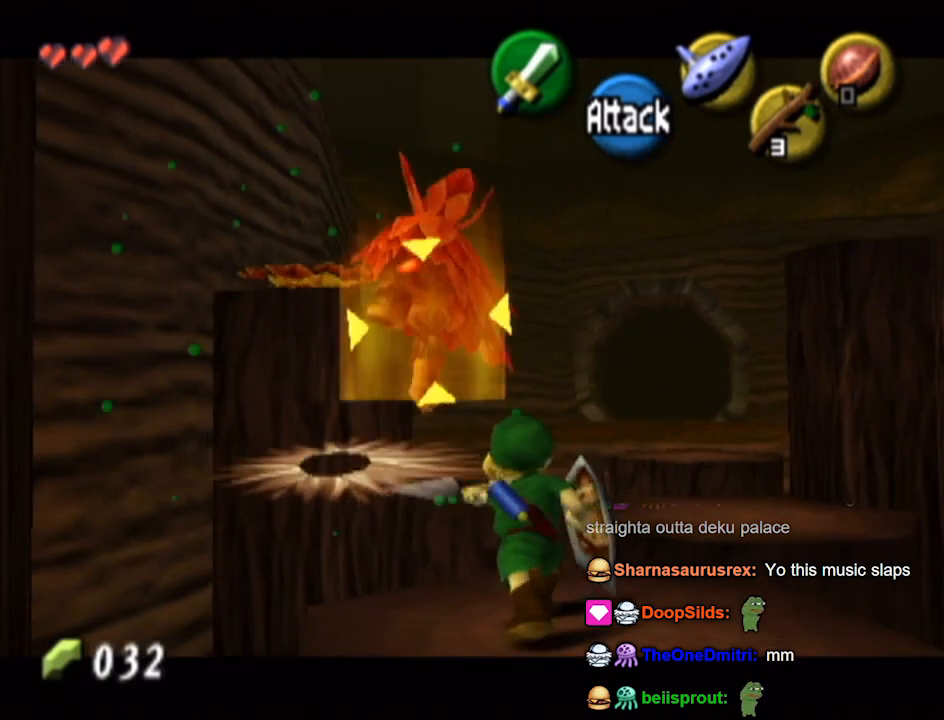
{"buttons": [], "left_stick": "center", "right_stick": "center", "events": []}
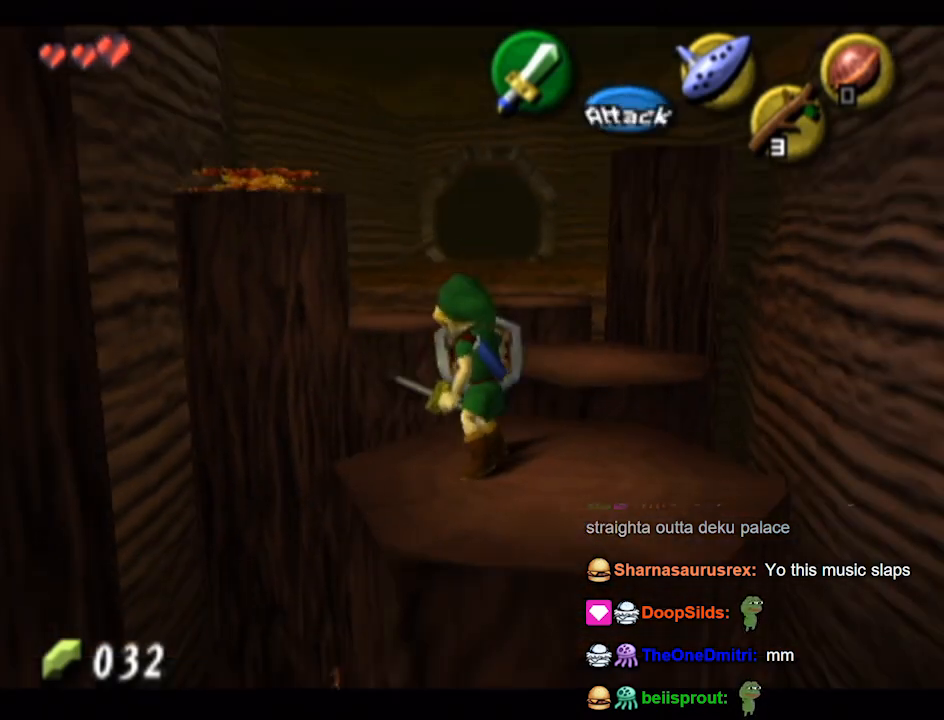
{"buttons": [], "left_stick": "center", "right_stick": "center", "events": [[133, "left_stick", "down-right"], [233, "left_stick", "center"]]}
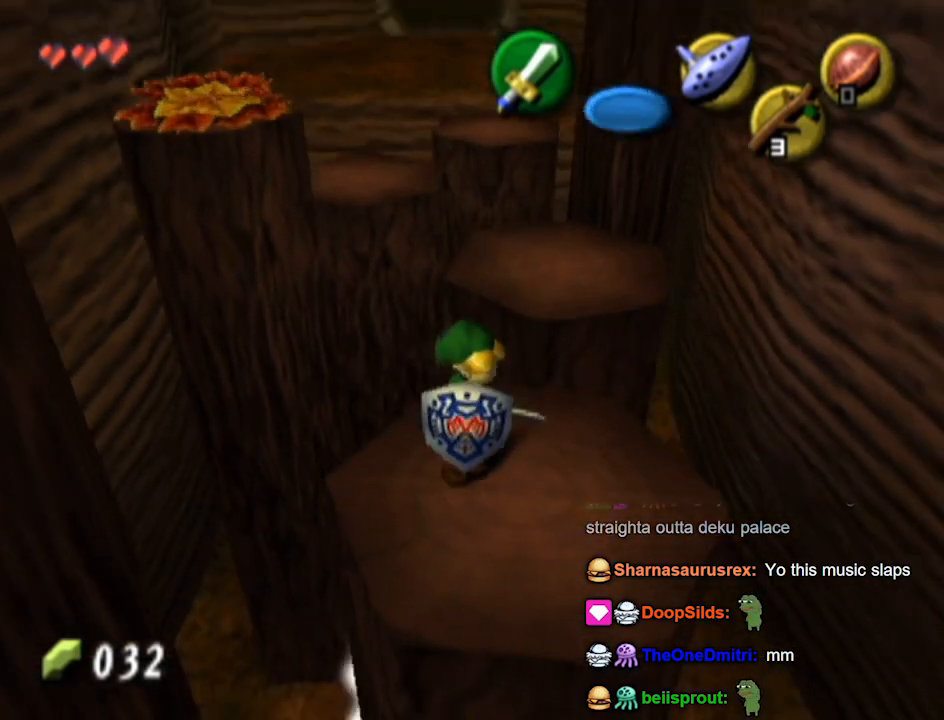
{"buttons": [], "left_stick": "center", "right_stick": "center", "events": []}
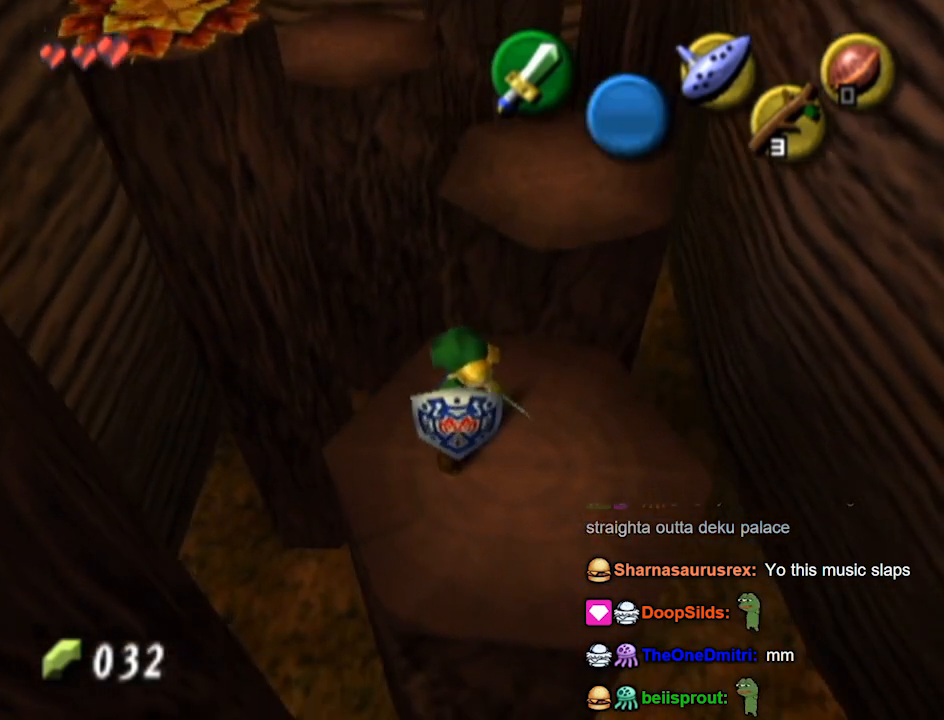
{"buttons": [], "left_stick": "center", "right_stick": "center", "events": []}
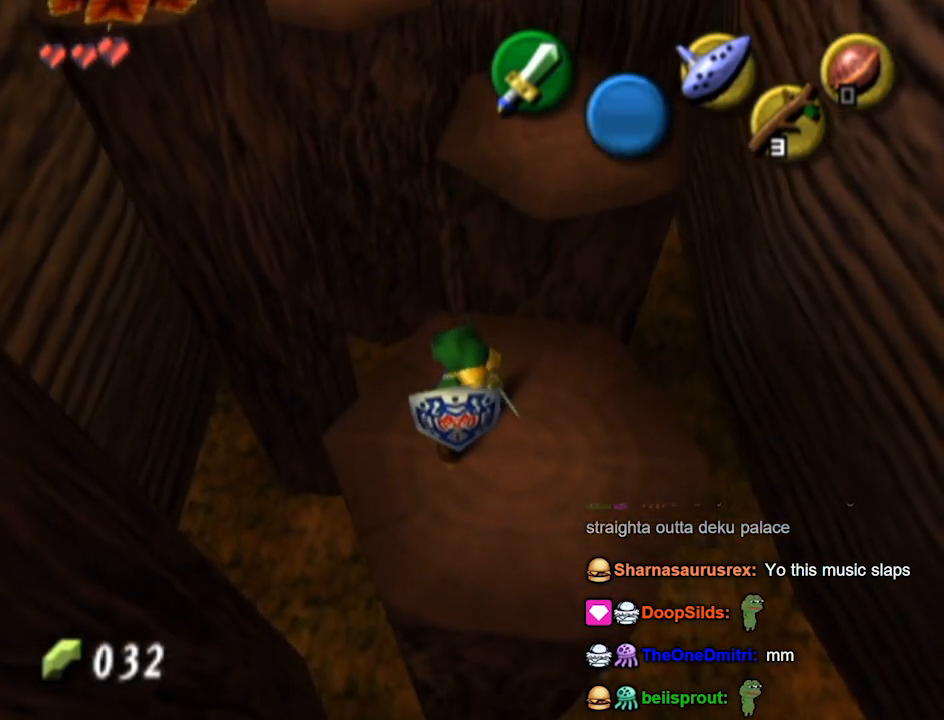
{"buttons": [], "left_stick": "center", "right_stick": "center", "events": []}
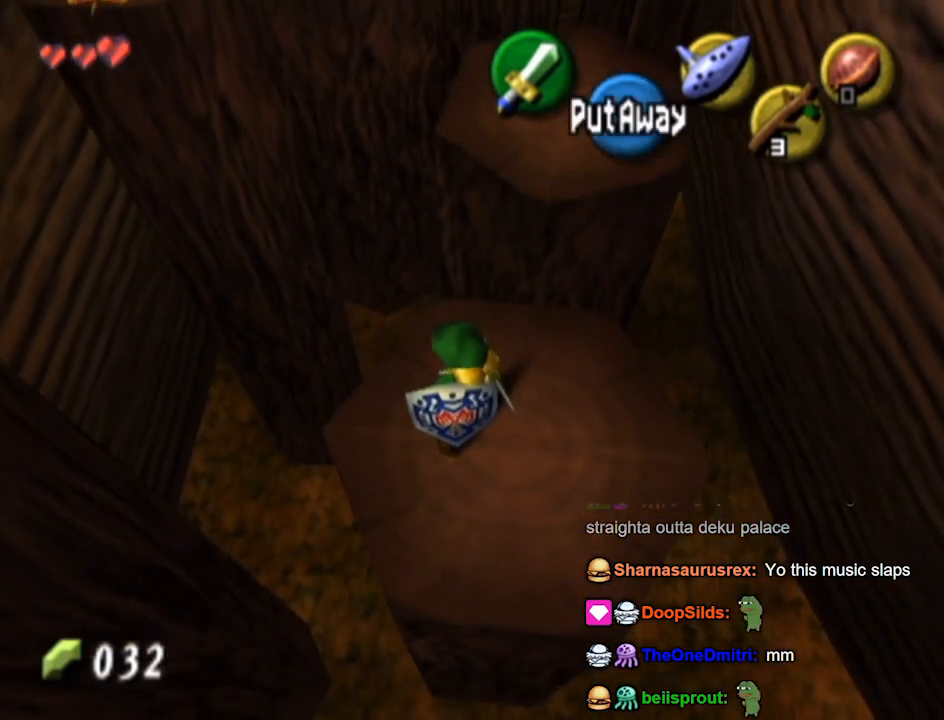
{"buttons": ["L1"], "left_stick": "center", "right_stick": "center", "events": [[100, "left_stick", "up-left"], [200, "L1", "down"], [267, "left_stick", "center"]]}
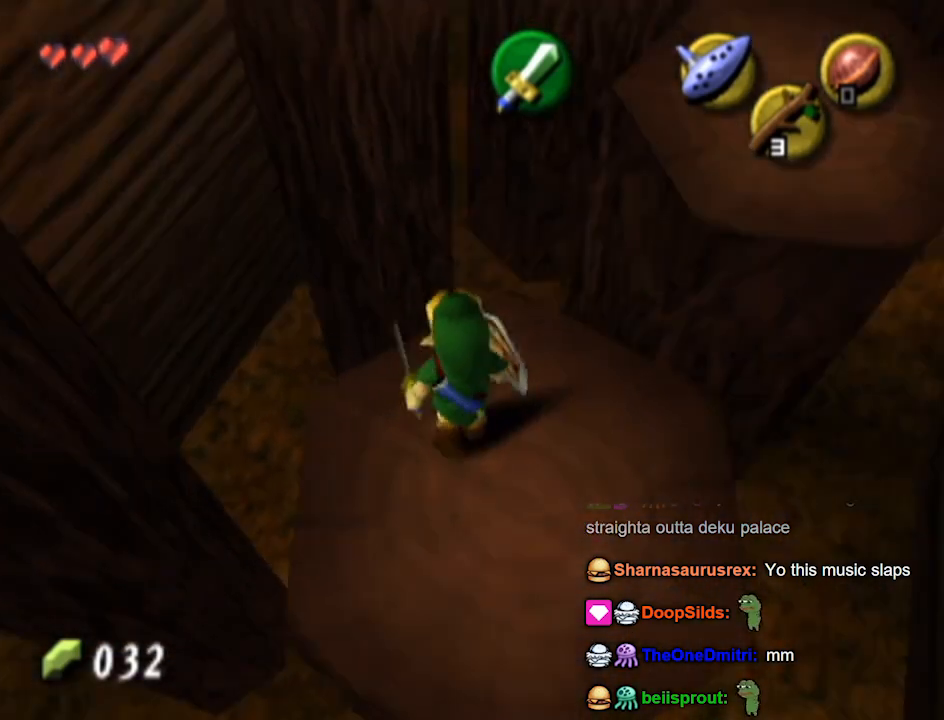
{"buttons": [], "left_stick": "center", "right_stick": "center", "events": [[267, "L1", "up"]]}
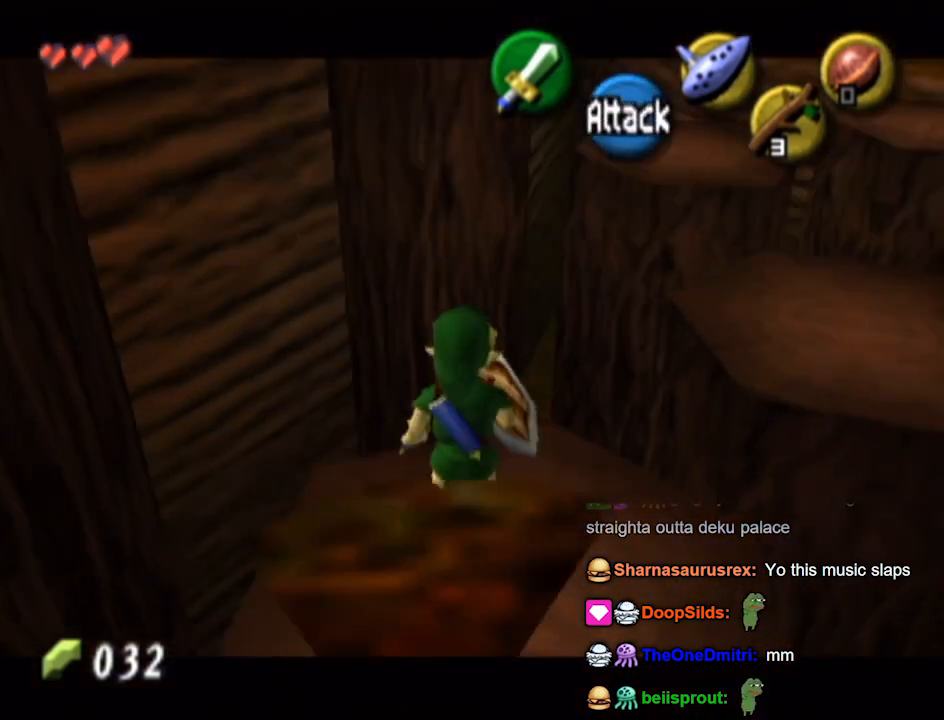
{"buttons": [], "left_stick": "down", "right_stick": "center", "events": [[367, "left_stick", "down"]]}
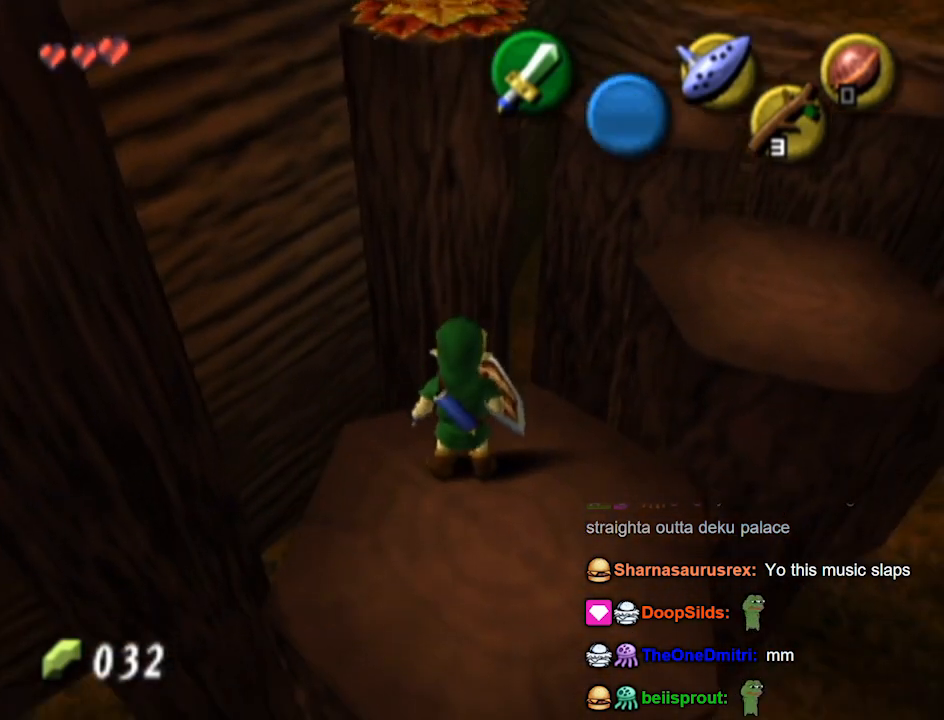
{"buttons": [], "left_stick": "up", "right_stick": "center", "events": [[67, "left_stick", "center"], [267, "left_stick", "up"], [433, "A", "down"], [500, "A", "up"]]}
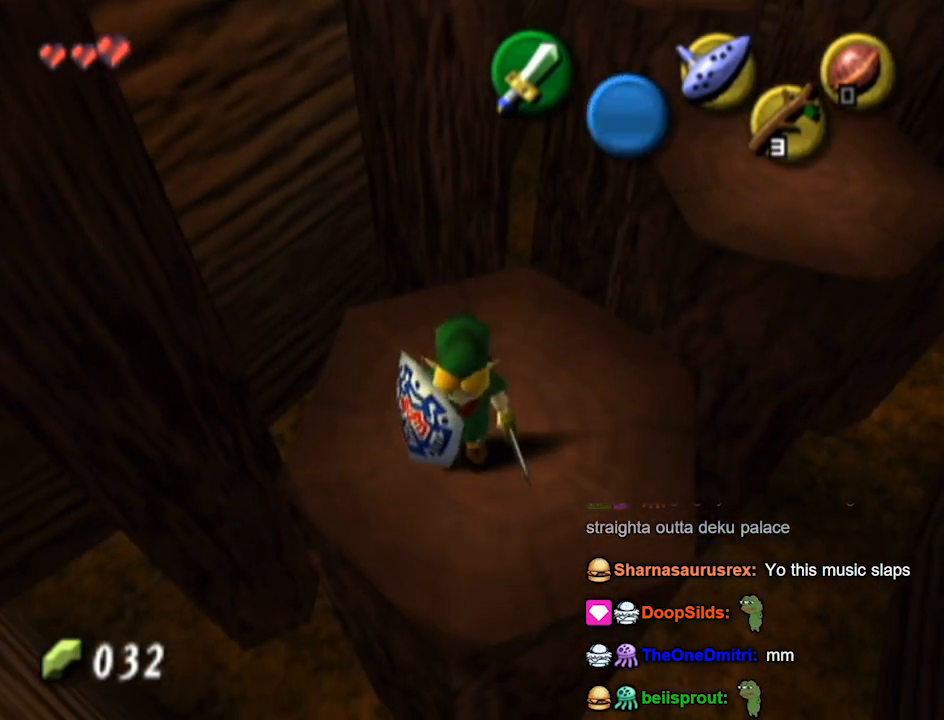
{"buttons": [], "left_stick": "up", "right_stick": "center", "events": []}
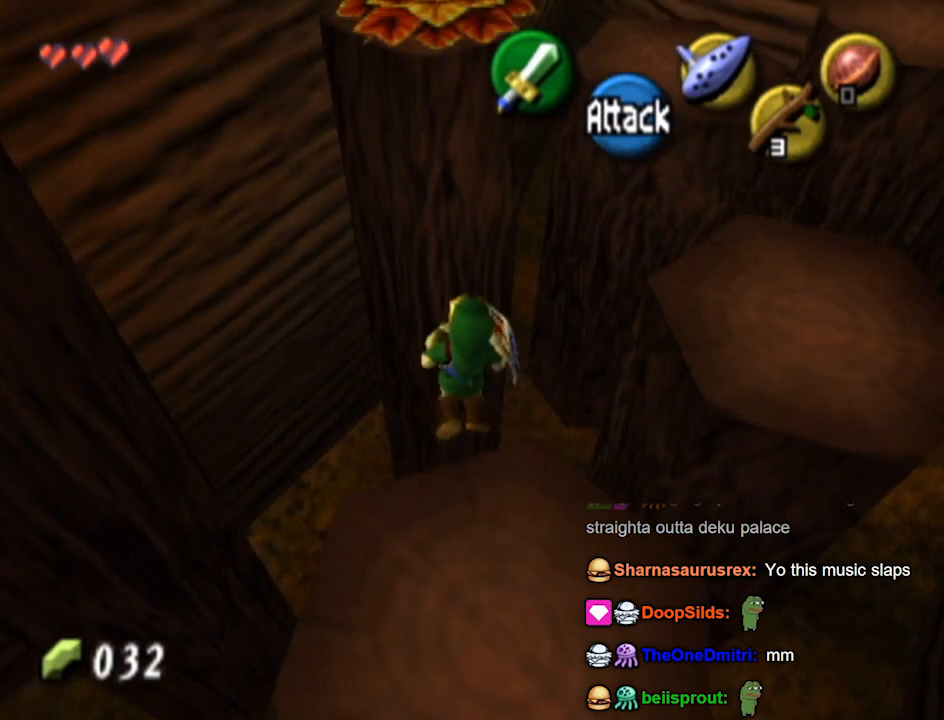
{"buttons": [], "left_stick": "up", "right_stick": "center", "events": []}
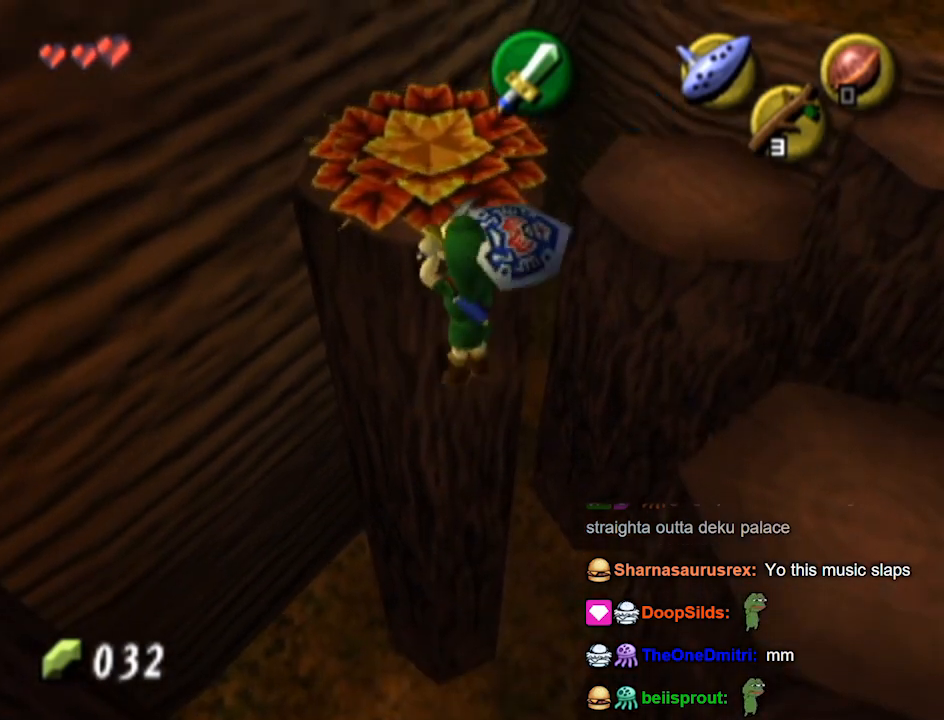
{"buttons": [], "left_stick": "up", "right_stick": "center", "events": []}
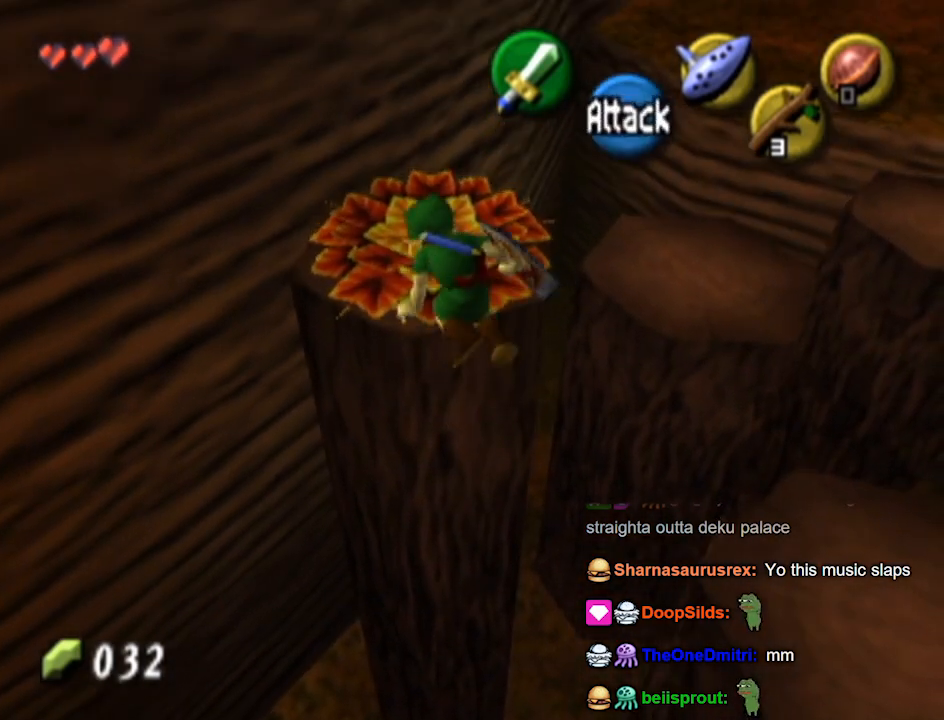
{"buttons": [], "left_stick": "center", "right_stick": "center", "events": [[500, "left_stick", "center"]]}
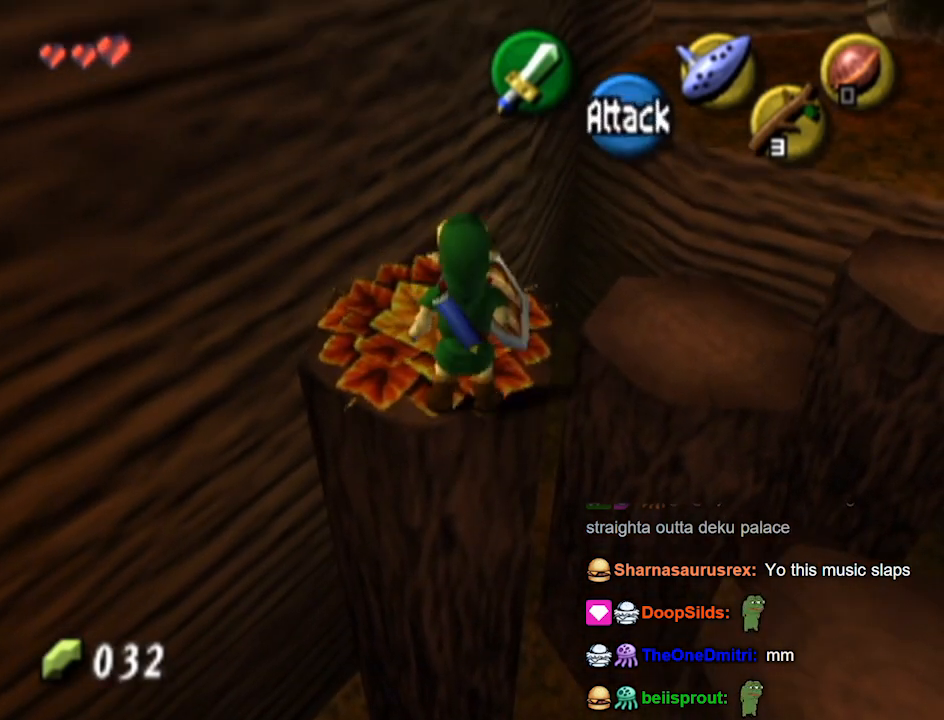
{"buttons": ["L1"], "left_stick": "center", "right_stick": "center", "events": [[333, "left_stick", "down-left"], [433, "L1", "down"], [500, "left_stick", "center"]]}
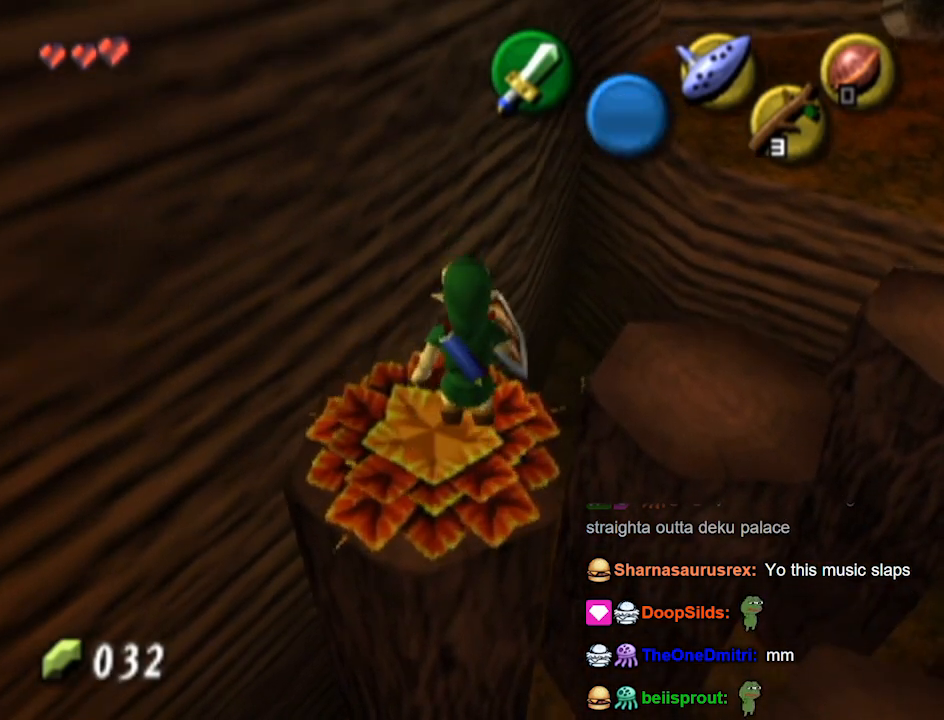
{"buttons": [], "left_stick": "center", "right_stick": "center", "events": [[333, "L1", "up"]]}
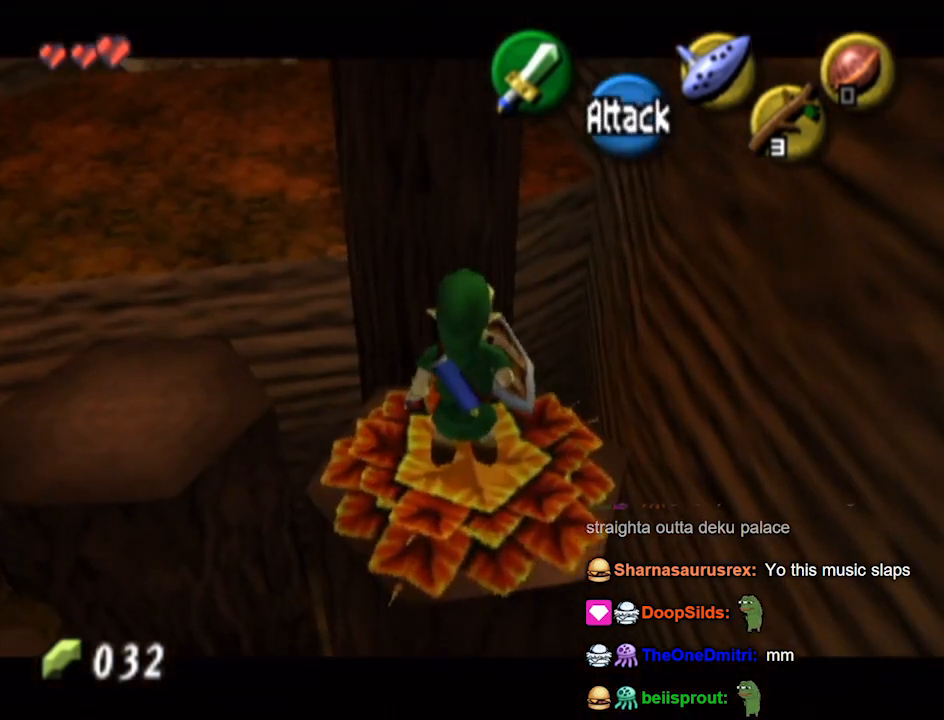
{"buttons": [], "left_stick": "up", "right_stick": "center", "events": [[433, "left_stick", "up"]]}
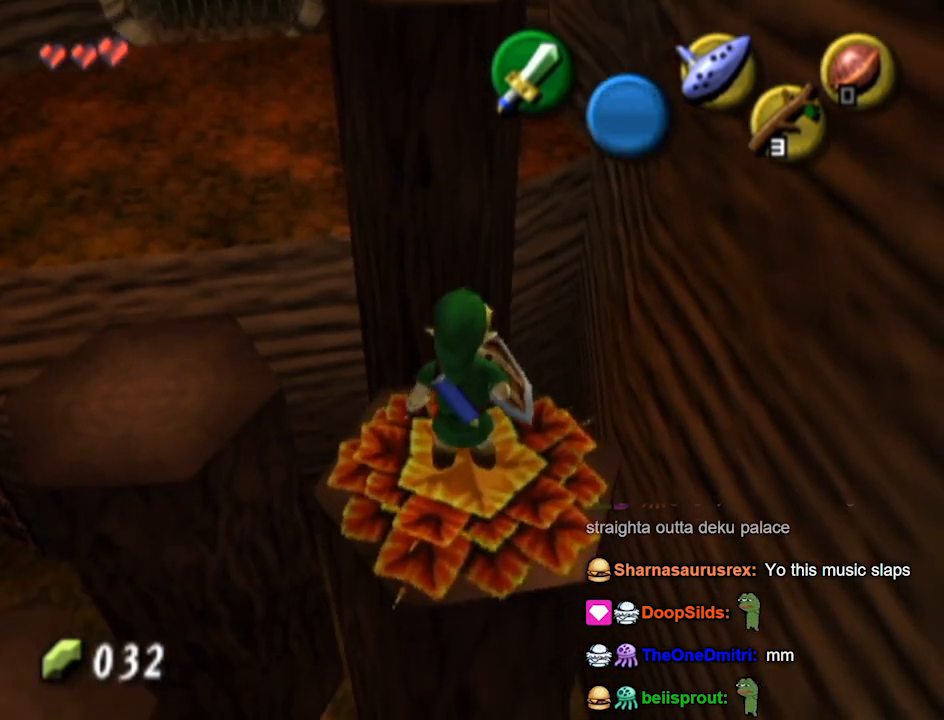
{"buttons": [], "left_stick": "up-left", "right_stick": "center", "events": [[33, "A", "down"], [67, "A", "up"], [433, "left_stick", "up-left"]]}
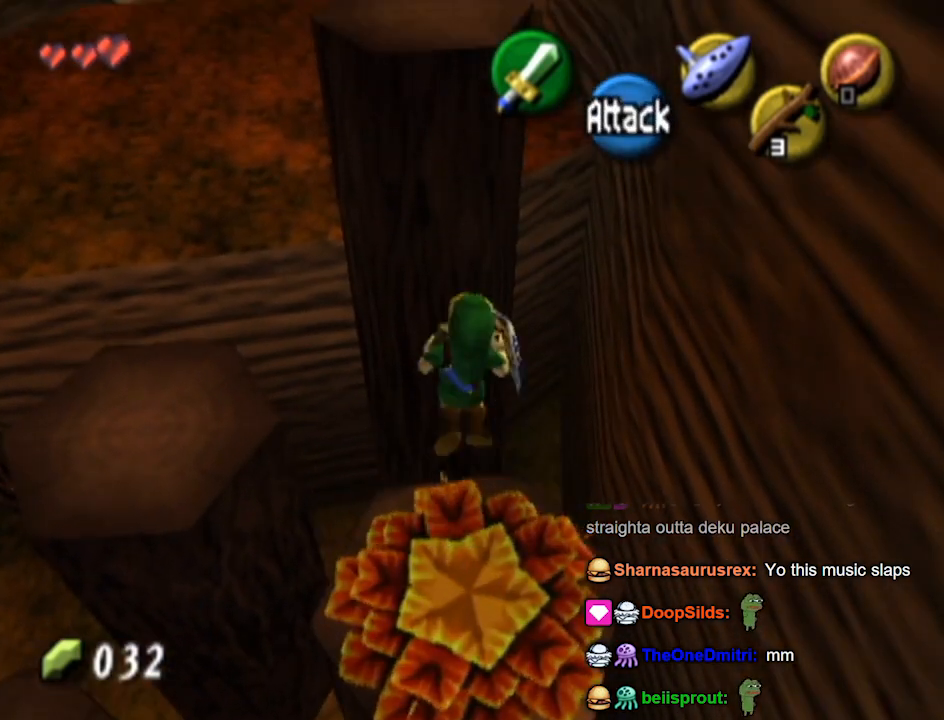
{"buttons": [], "left_stick": "up-left", "right_stick": "center", "events": []}